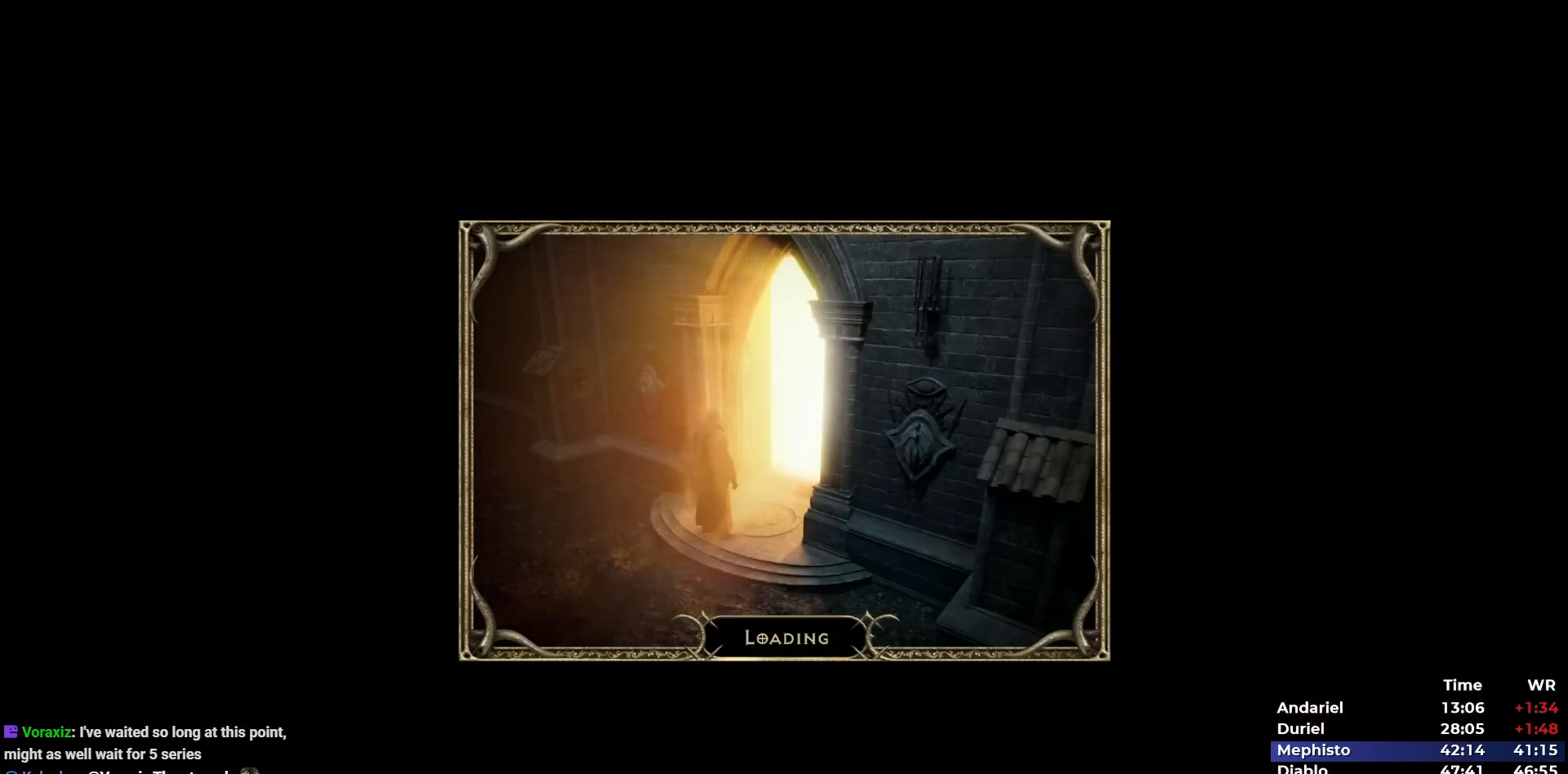
Gameplay with keyboard and mouse; each line is a JSON object with the keys and mouse buttons held at the frame after it. "events" lists presses ("down") and releases ("up") of "1", "2", "3", "4", "5", "b", "c", "ctrl", "escape", "h", "i", "n", "q", "r", "return", "shift", "space", "t", "tab", "v", "w", "y", "mouse_left" and "mouse_right" between this image and that frame as [ms after this image, input, new state], when the widget could be followed in between. "mouse_left", "mouse_right" = the "left", "right" buttons of the "mouse" list. No other keys are recorded. Mouse movement is not recorded.
{"keys": [], "mouse": ["left"], "events": [[150, "mouse_left", "down"], [183, "mouse_left", "up"], [283, "mouse_left", "down"], [333, "w", "down"], [383, "mouse_left", "up"], [383, "w", "up"], [433, "mouse_left", "down"]]}
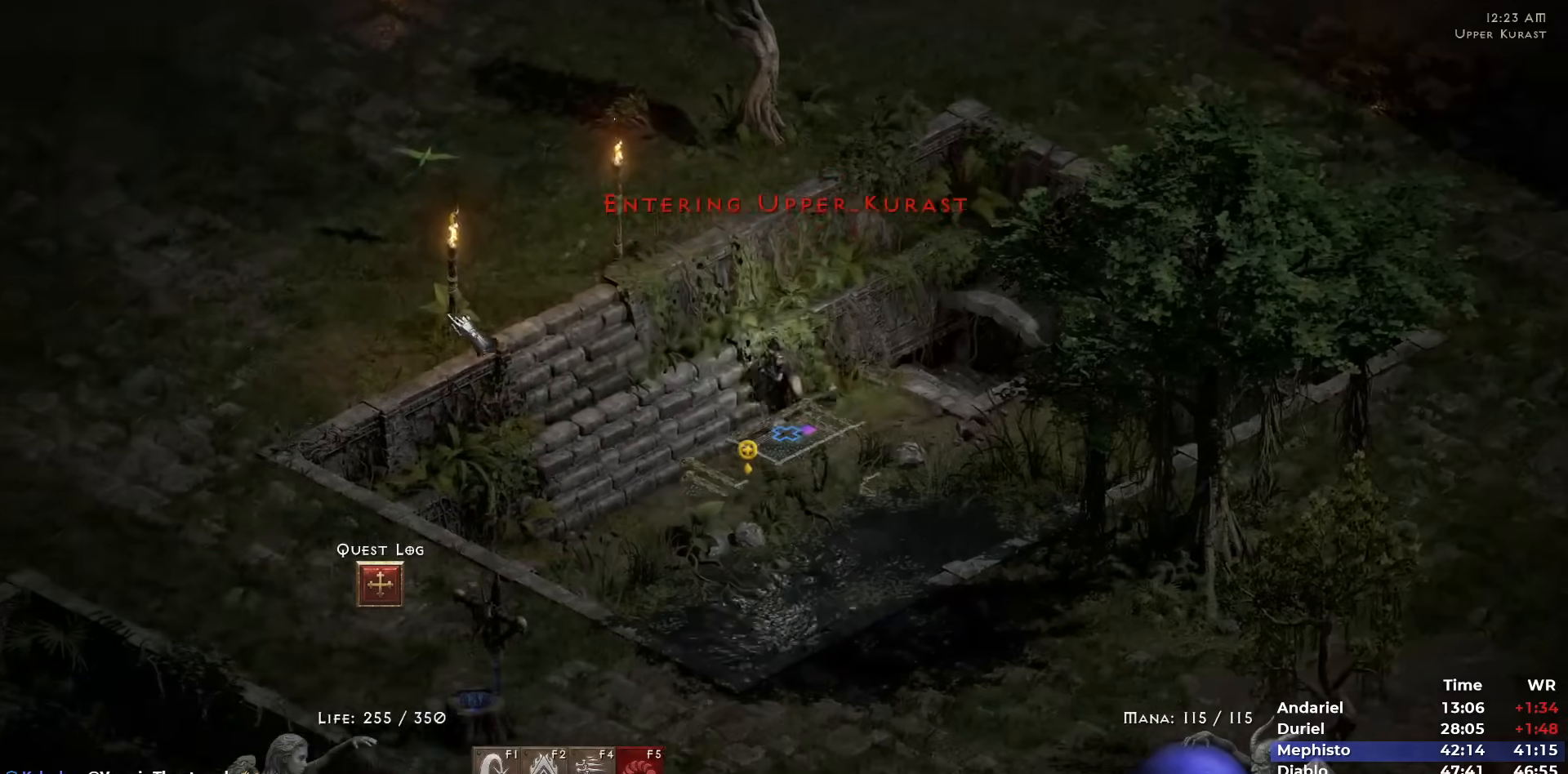
{"keys": [], "mouse": [], "events": [[17, "mouse_left", "up"], [117, "mouse_left", "down"], [200, "mouse_left", "up"], [350, "mouse_left", "down"], [450, "mouse_left", "up"]]}
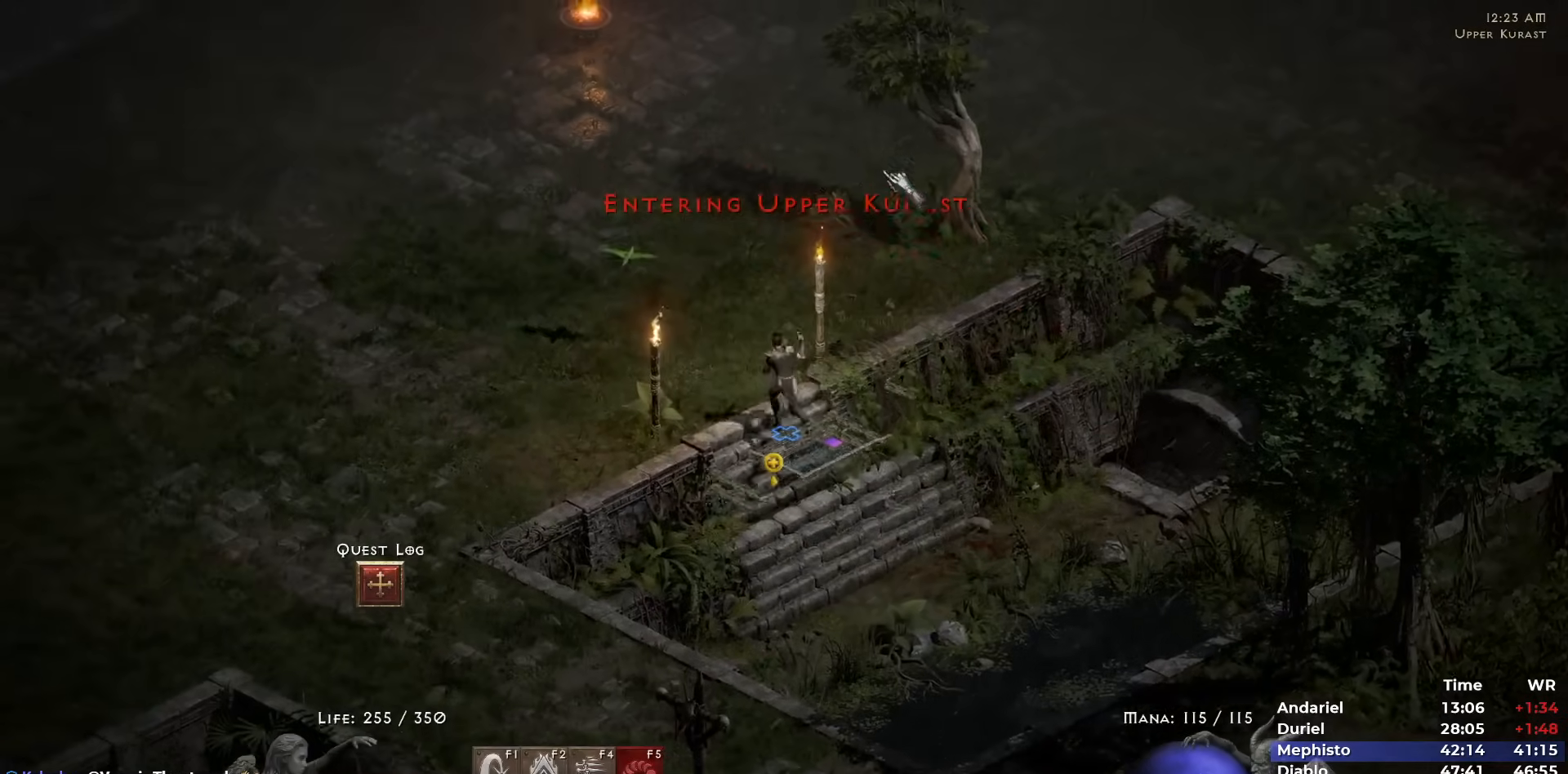
{"keys": [], "mouse": [], "events": [[33, "mouse_left", "down"], [133, "mouse_left", "up"], [217, "mouse_left", "down"], [317, "mouse_left", "up"], [417, "mouse_left", "down"], [500, "mouse_left", "up"]]}
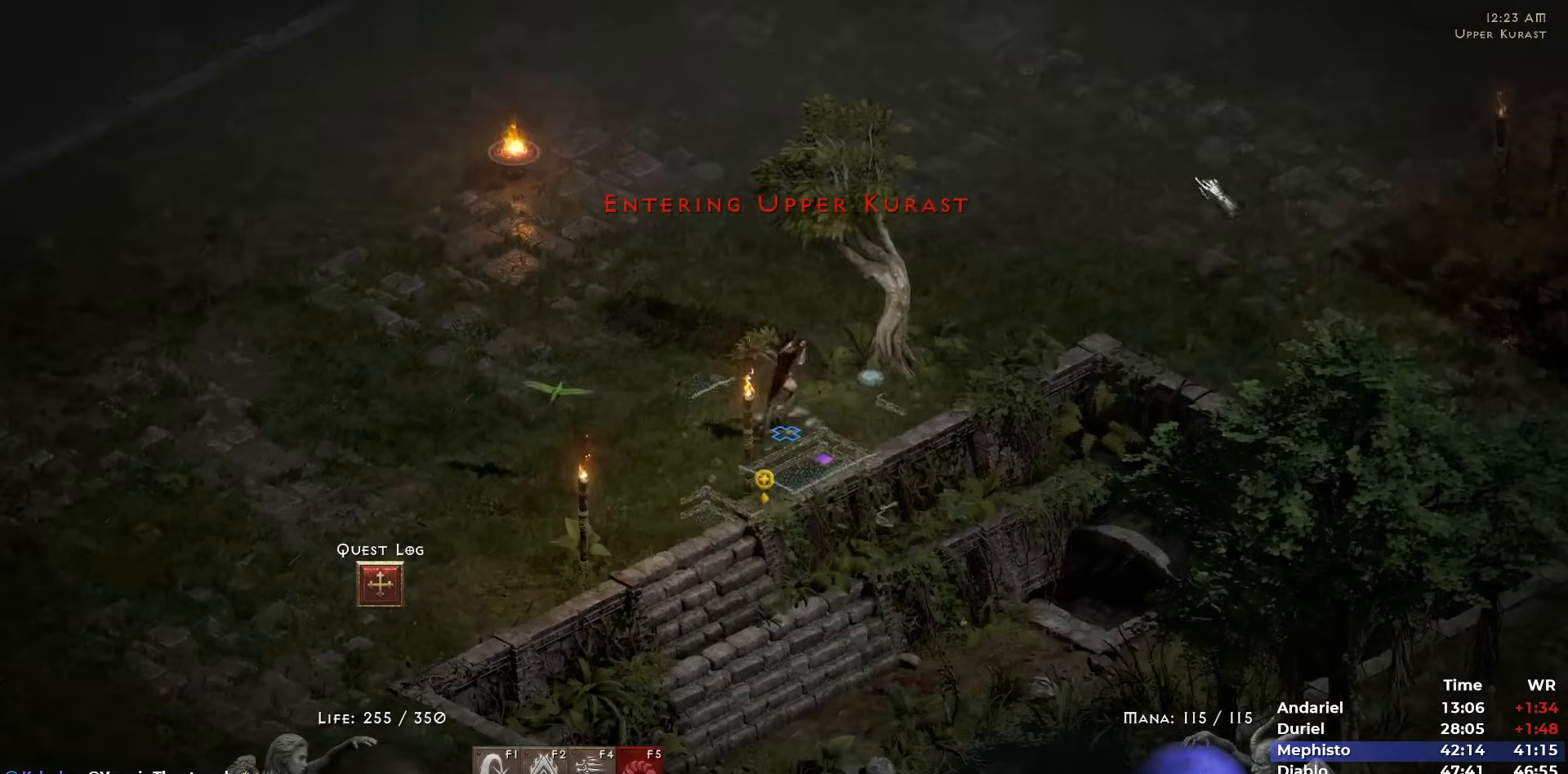
{"keys": [], "mouse": ["left"], "events": [[100, "mouse_left", "down"], [183, "mouse_left", "up"], [283, "mouse_left", "down"], [333, "mouse_left", "up"], [433, "mouse_left", "down"]]}
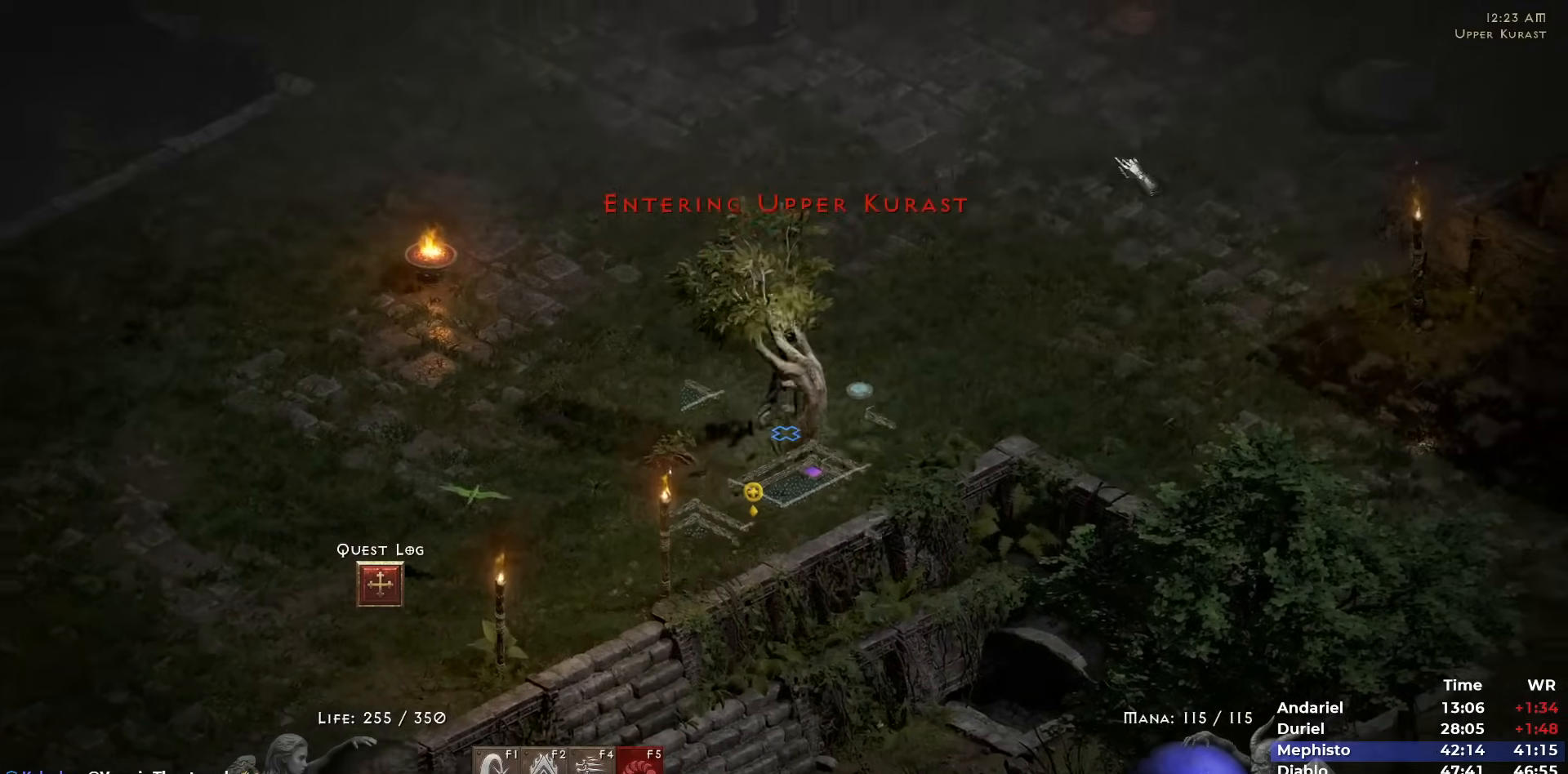
{"keys": [], "mouse": [], "events": [[17, "mouse_left", "up"], [117, "mouse_left", "down"], [200, "mouse_left", "up"], [250, "mouse_left", "down"], [350, "mouse_left", "up"]]}
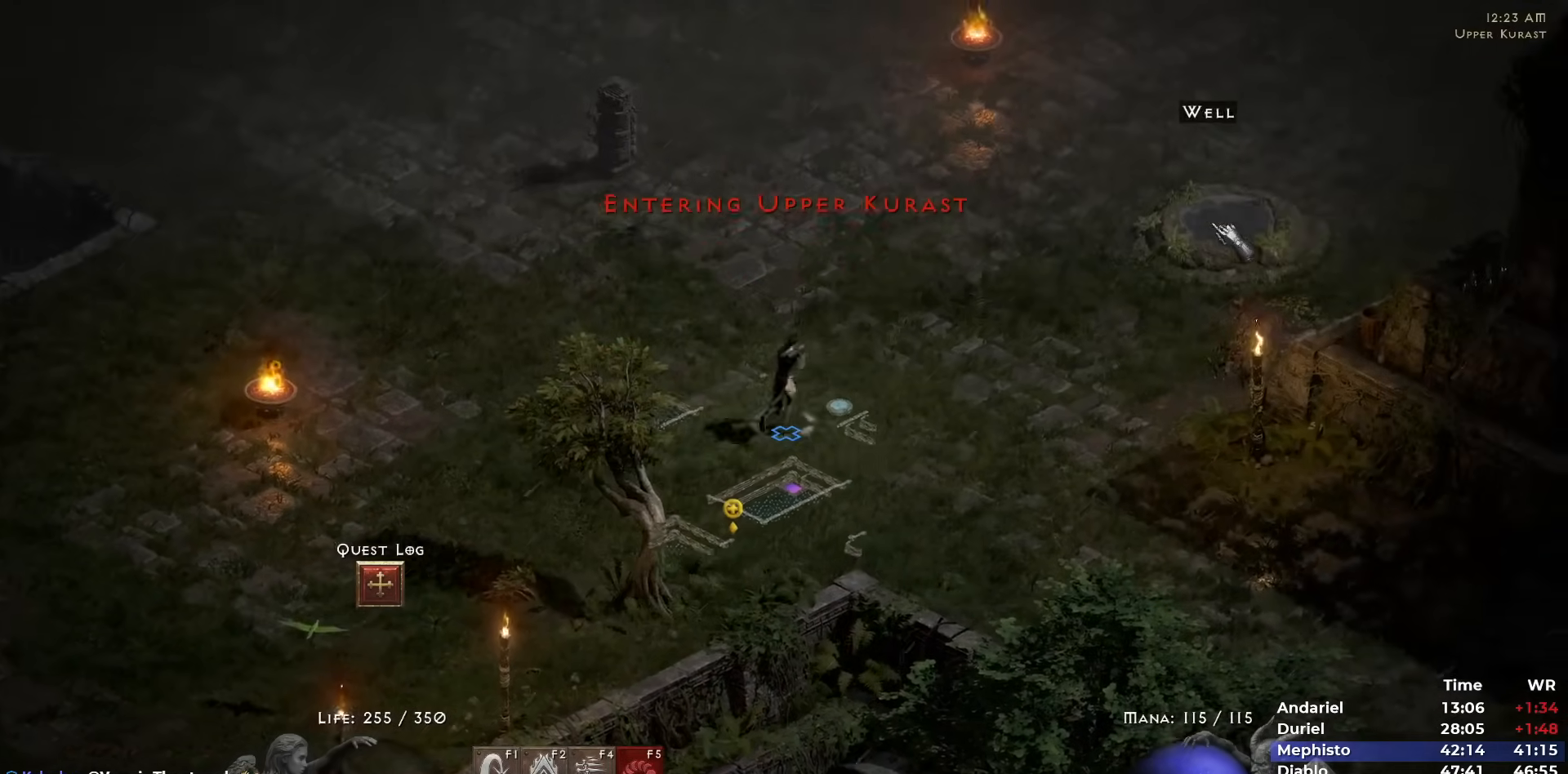
{"keys": [], "mouse": [], "events": [[33, "mouse_left", "down"], [133, "mouse_left", "up"]]}
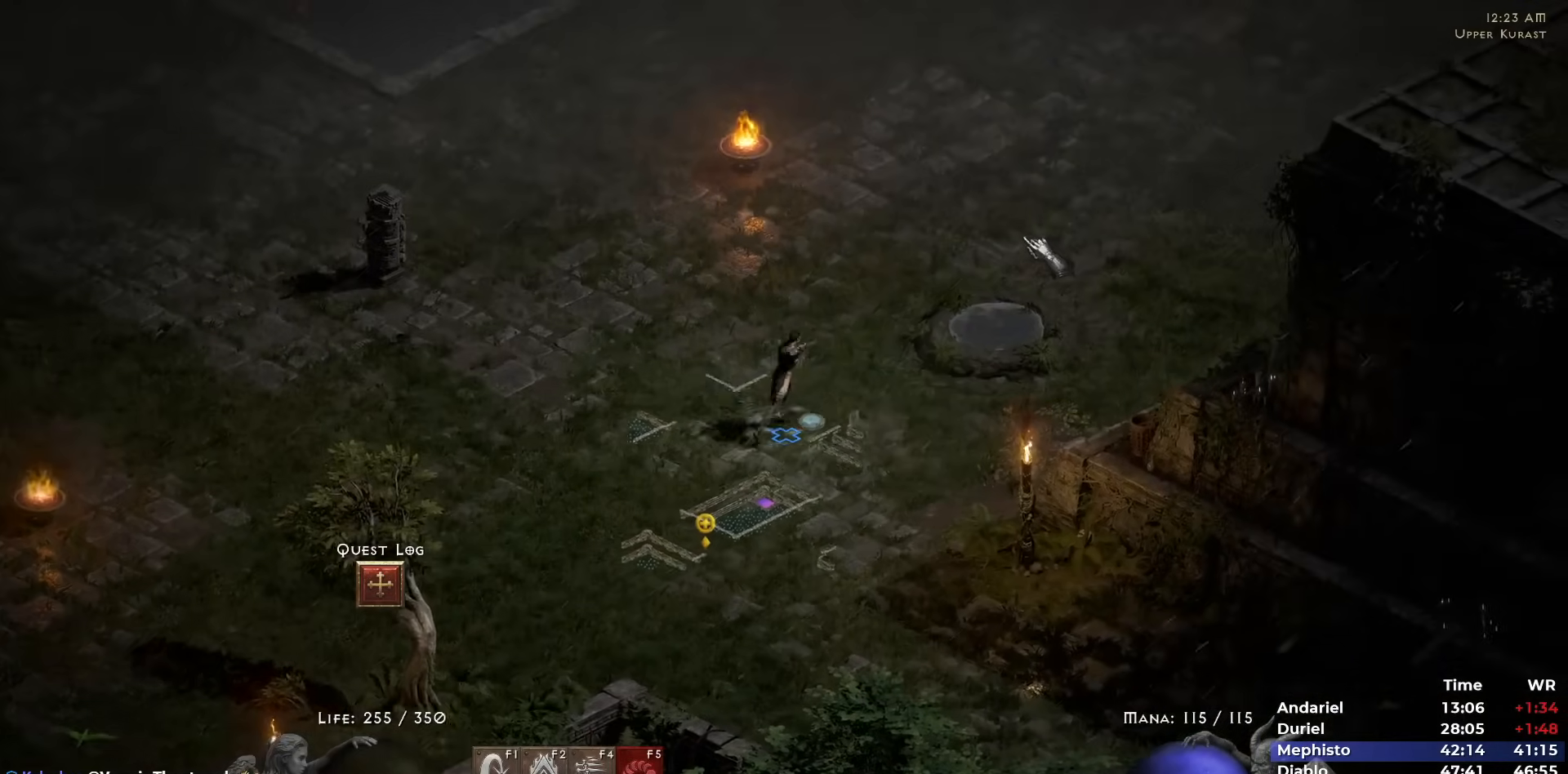
{"keys": [], "mouse": [], "events": [[233, "5", "down"], [283, "5", "up"], [367, "5", "down"], [433, "5", "up"]]}
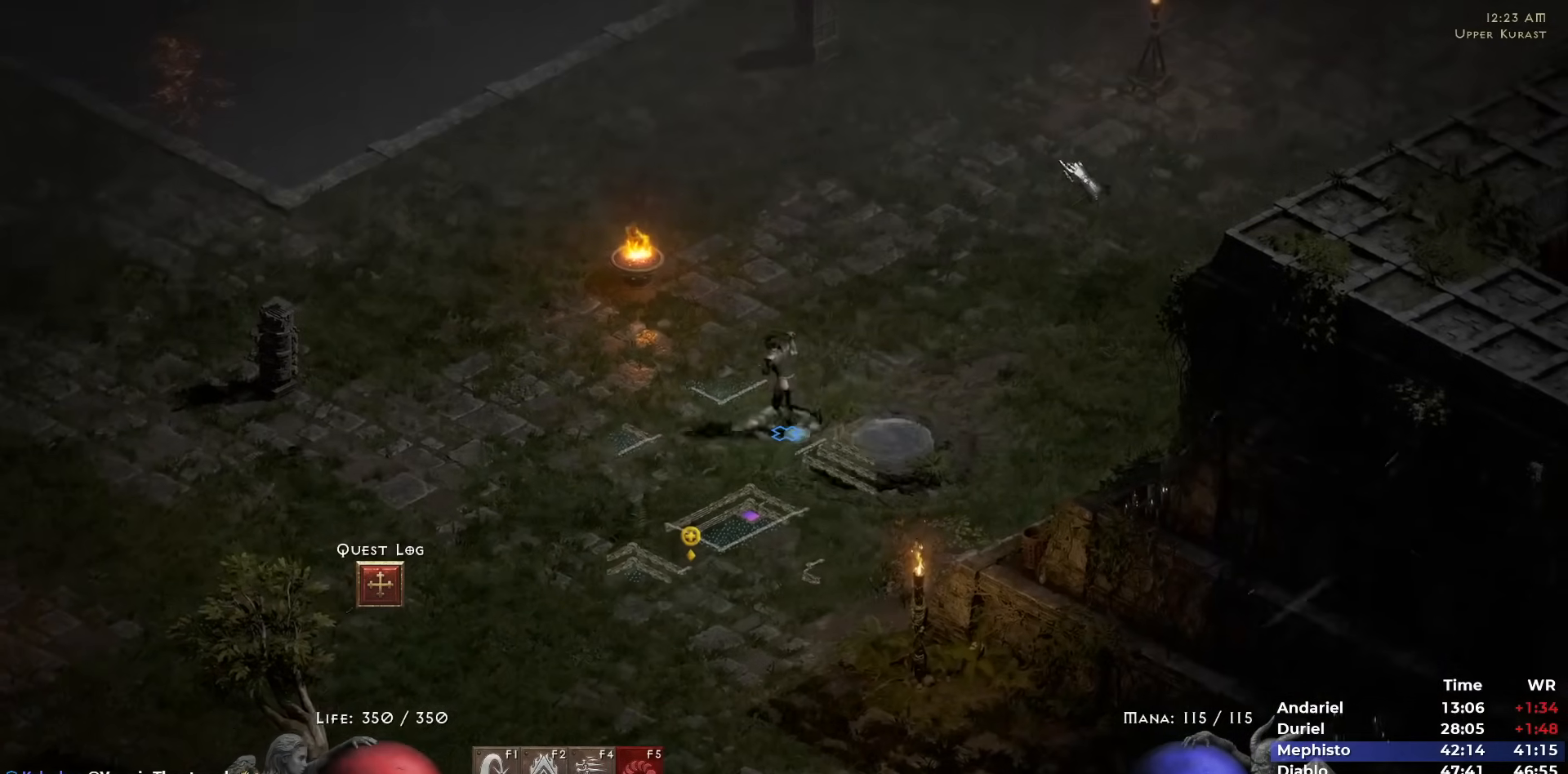
{"keys": [], "mouse": ["left"], "events": [[17, "5", "down"], [117, "5", "up"], [117, "mouse_left", "down"], [200, "mouse_left", "up"], [300, "mouse_left", "down"], [400, "mouse_left", "up"], [433, "mouse_left", "down"]]}
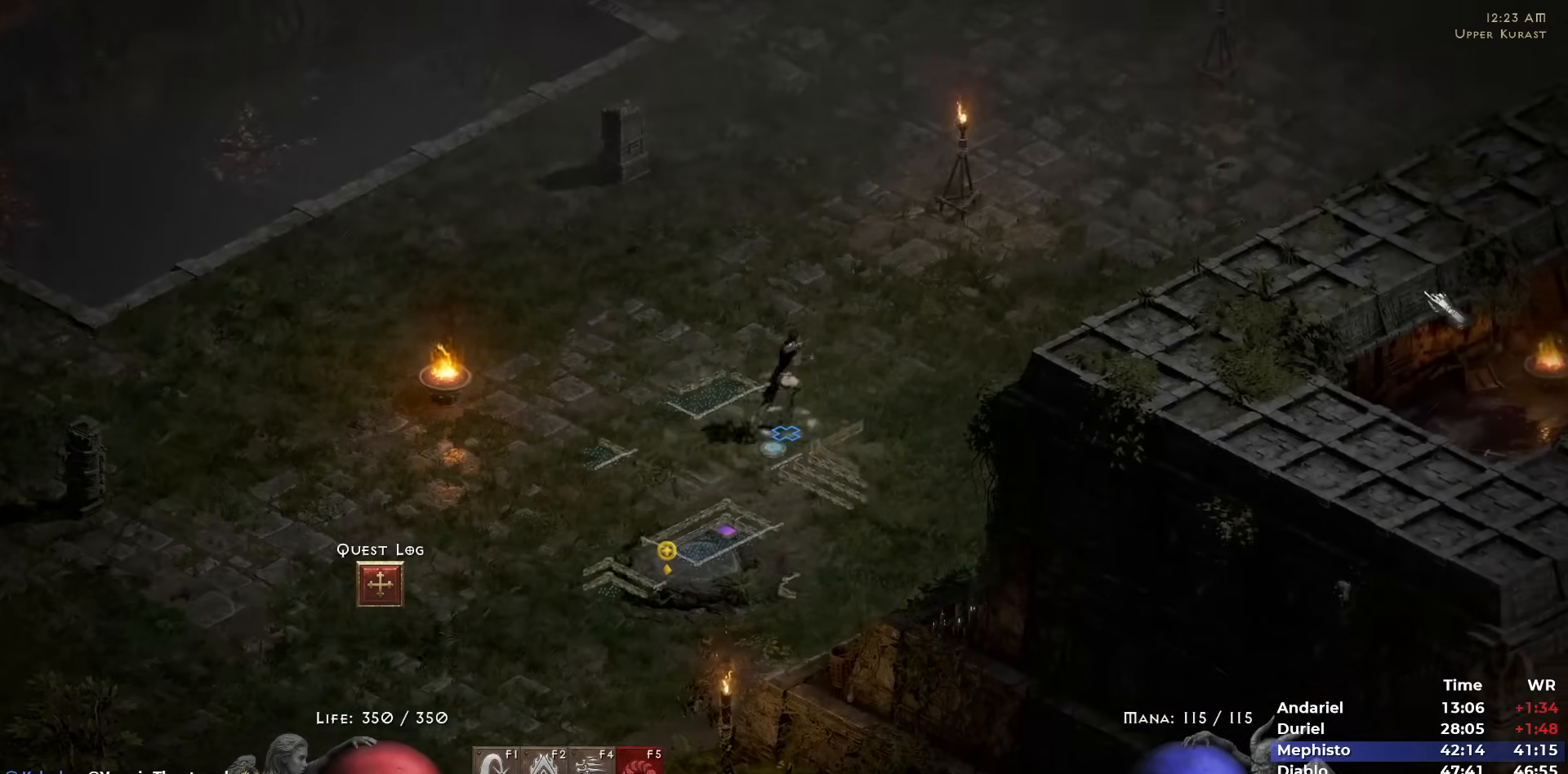
{"keys": [], "mouse": [], "events": [[33, "mouse_left", "up"], [133, "mouse_left", "down"], [217, "mouse_left", "up"], [267, "mouse_left", "down"], [367, "mouse_left", "up"]]}
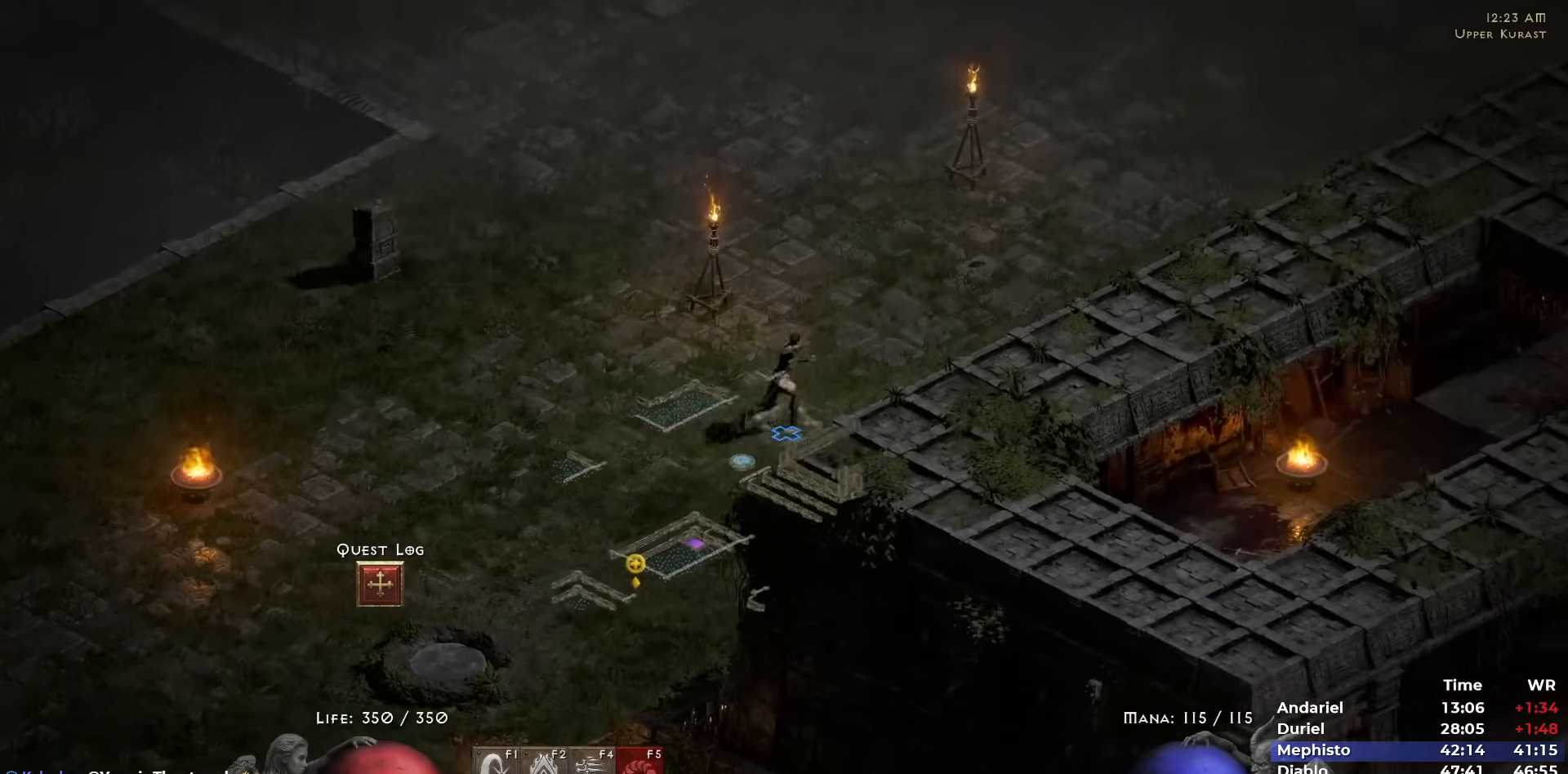
{"keys": ["i"], "mouse": [], "events": [[183, "mouse_left", "down"], [283, "mouse_left", "up"], [333, "mouse_left", "down"], [433, "mouse_left", "up"], [467, "i", "down"]]}
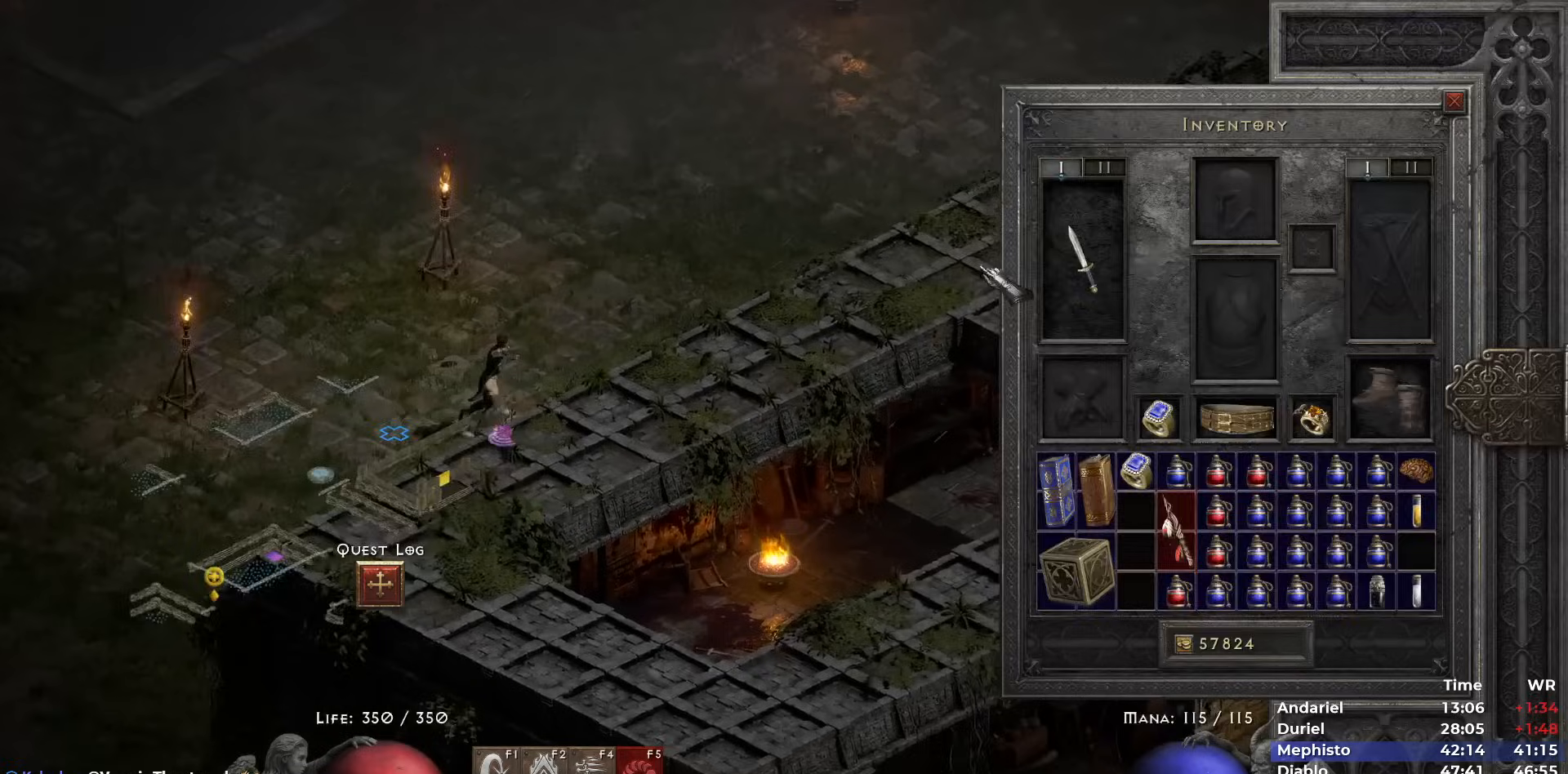
{"keys": [], "mouse": [], "events": [[17, "i", "up"], [67, "i", "down"], [167, "i", "up"], [217, "mouse_left", "down"], [300, "mouse_left", "up"], [400, "mouse_left", "down"], [483, "mouse_left", "up"]]}
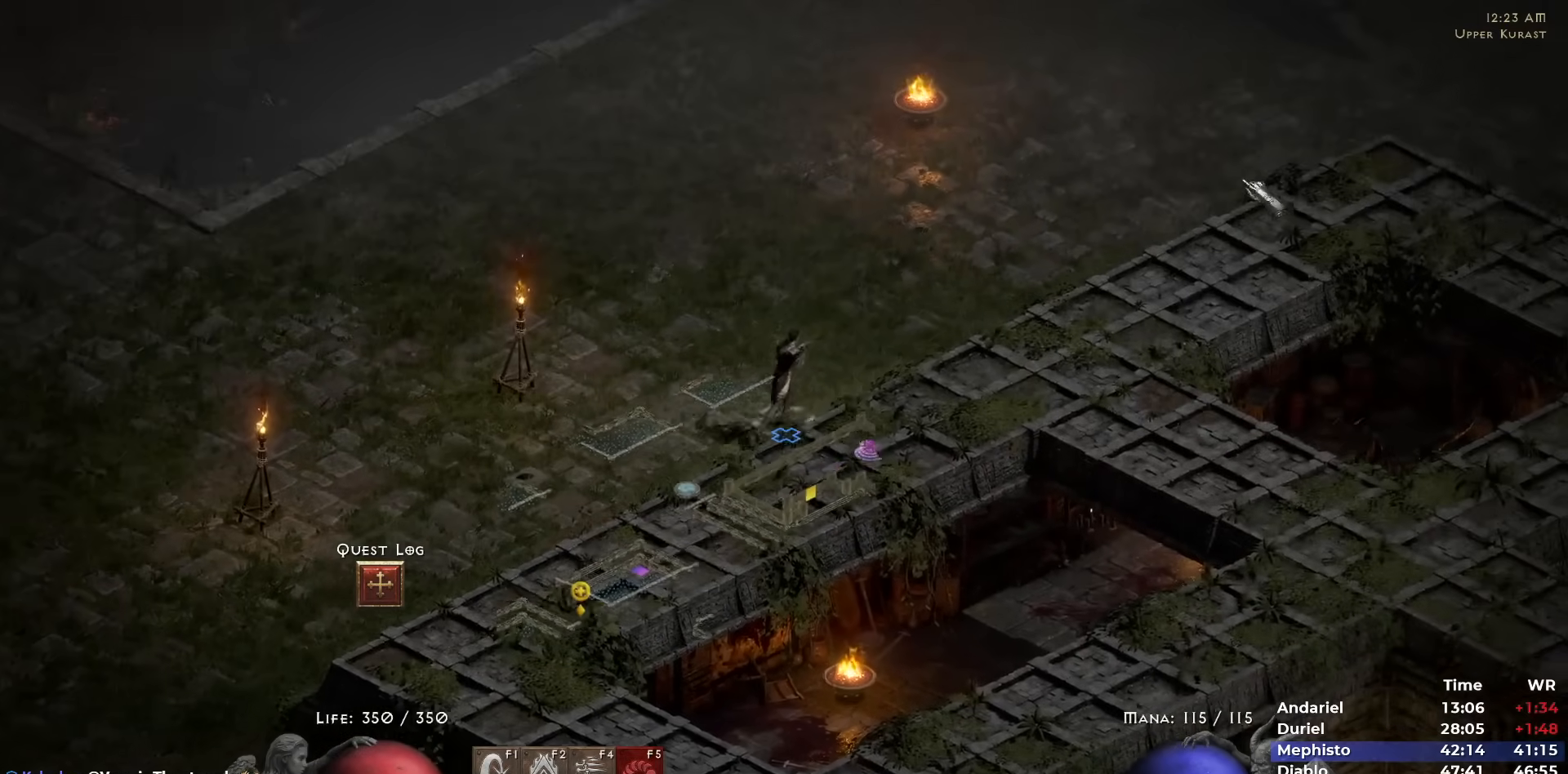
{"keys": [], "mouse": [], "events": [[83, "5", "down"], [183, "5", "up"], [217, "5", "down"], [317, "5", "up"], [417, "mouse_left", "down"], [467, "mouse_left", "up"]]}
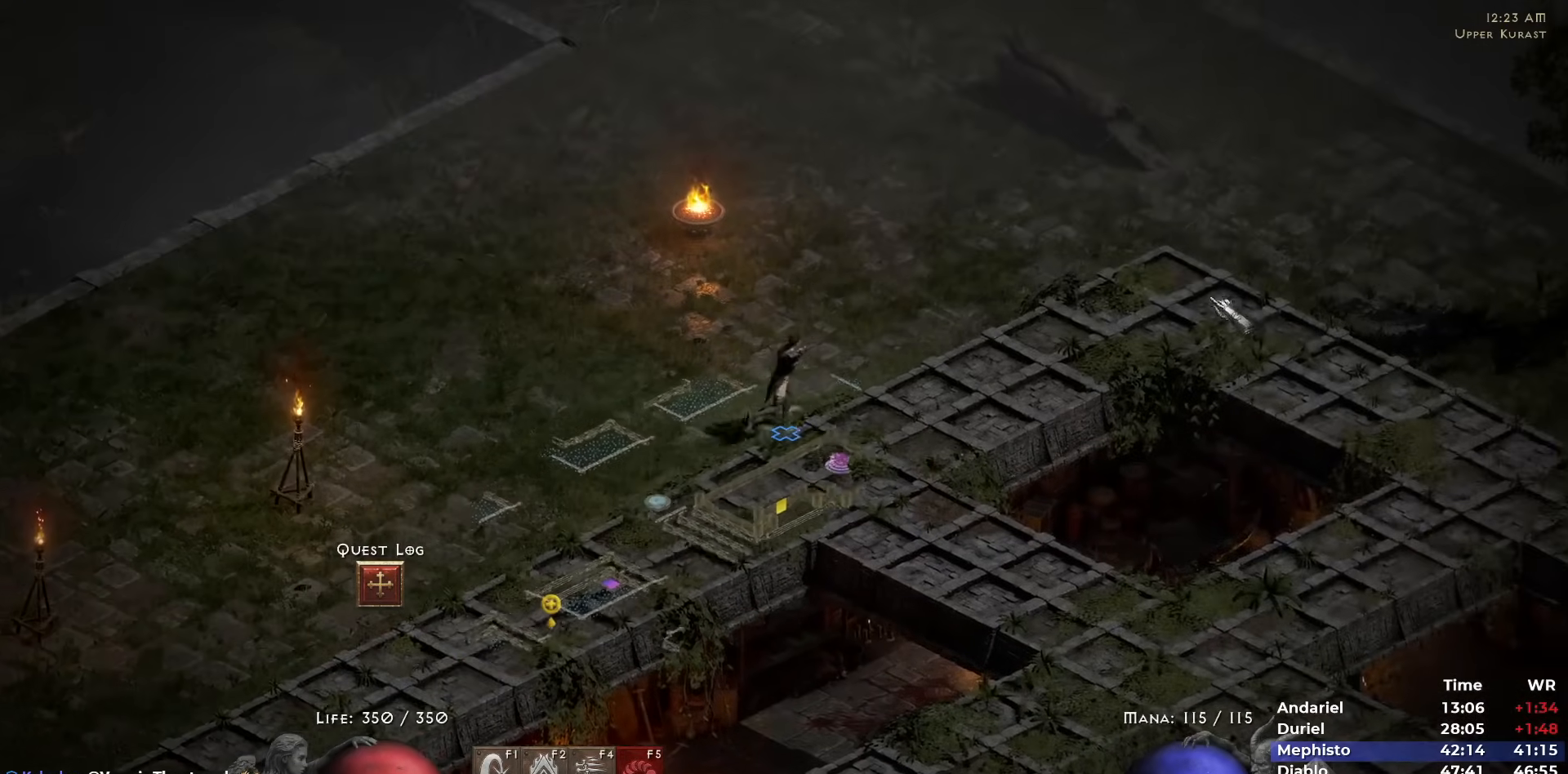
{"keys": ["5"], "mouse": [], "events": [[50, "mouse_left", "down"], [150, "mouse_left", "up"], [167, "5", "down"], [233, "5", "up"], [300, "5", "down"], [433, "5", "up"], [467, "5", "down"]]}
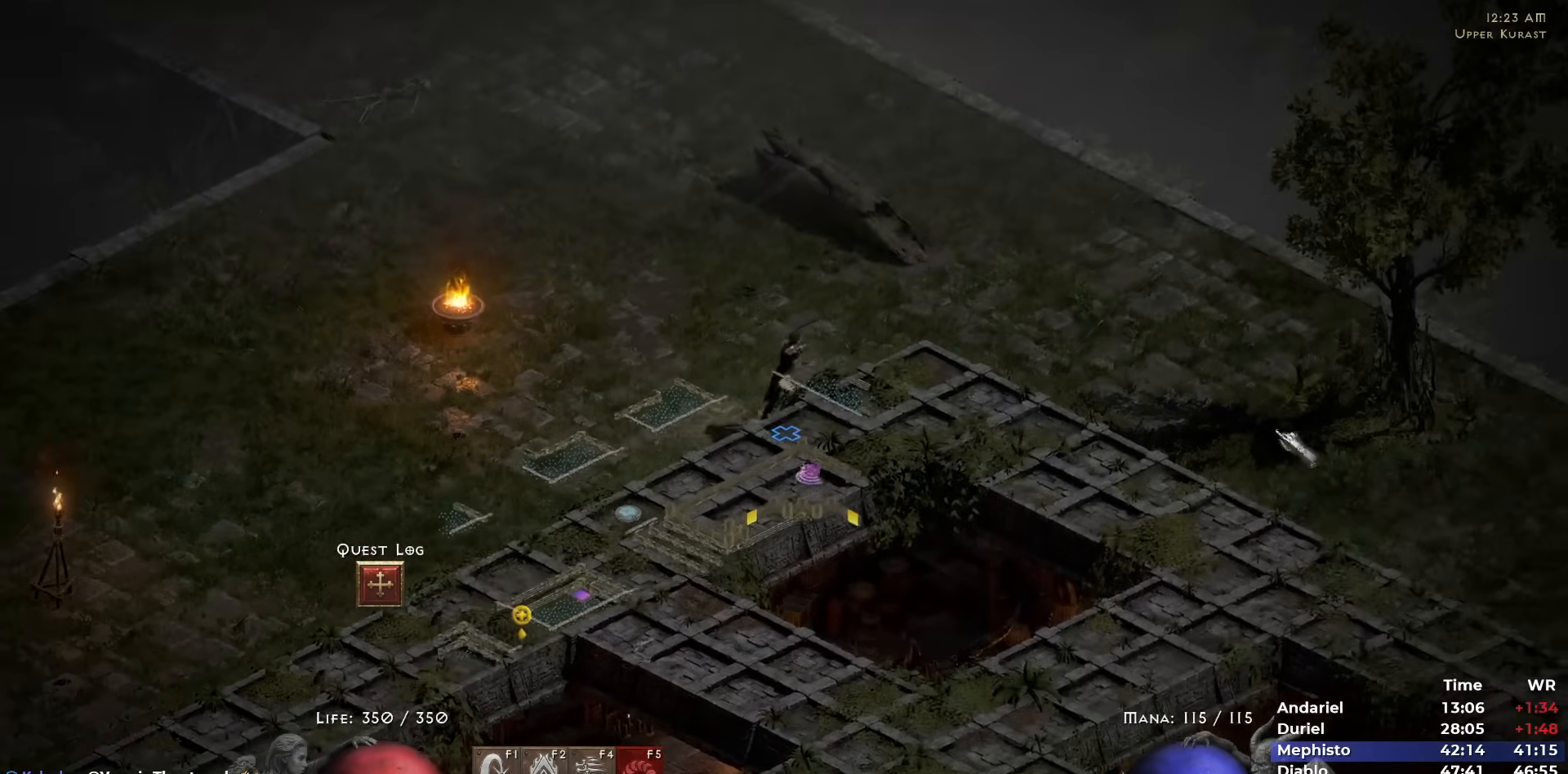
{"keys": ["i"], "mouse": [], "events": [[67, "5", "up"], [67, "mouse_left", "down"], [167, "mouse_left", "up"], [217, "mouse_left", "down"], [300, "mouse_left", "up"], [350, "mouse_left", "down"], [433, "mouse_left", "up"], [483, "i", "down"]]}
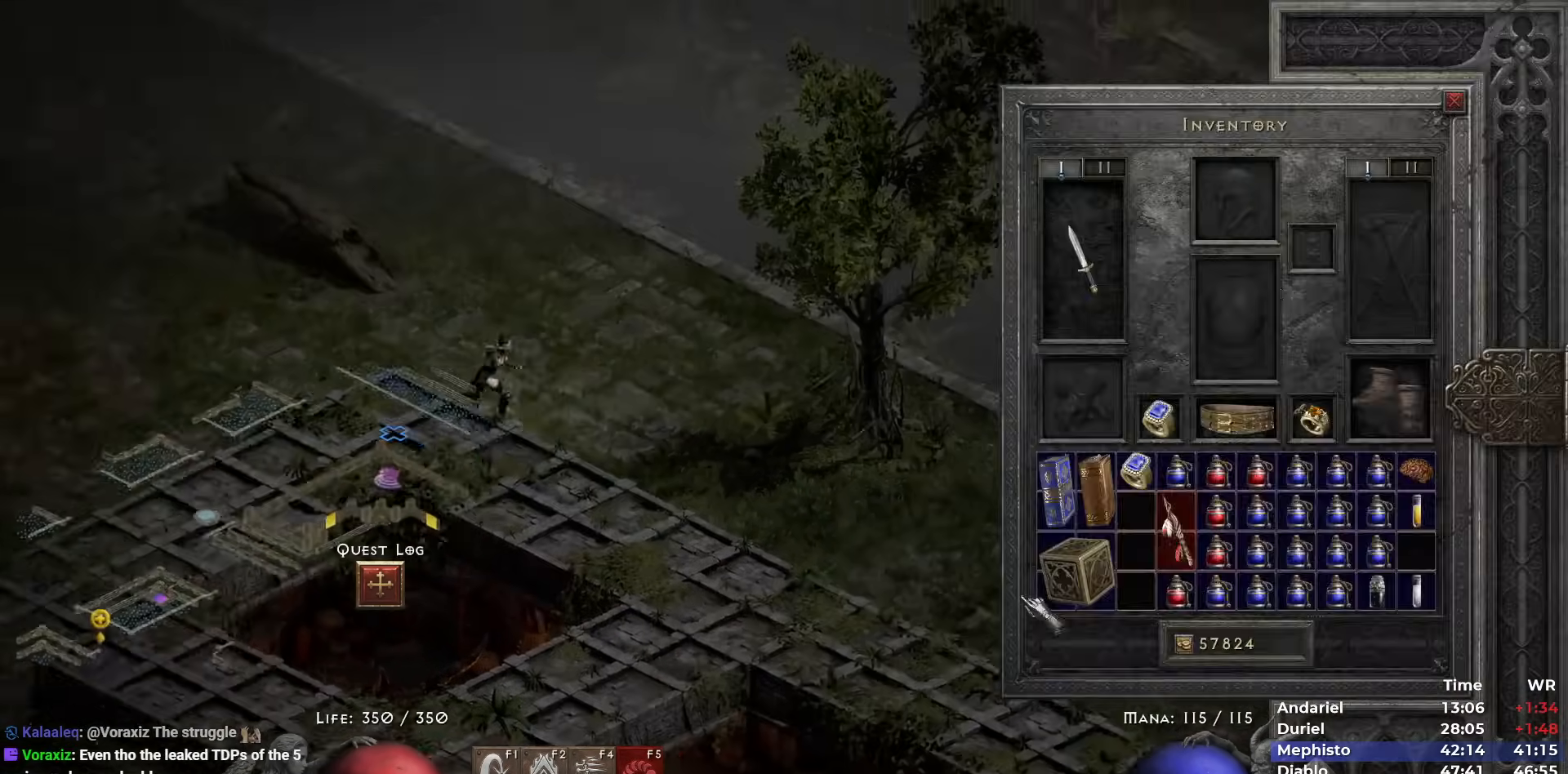
{"keys": [], "mouse": ["left"], "events": [[83, "i", "up"], [183, "i", "down"], [267, "i", "up"], [450, "mouse_left", "down"]]}
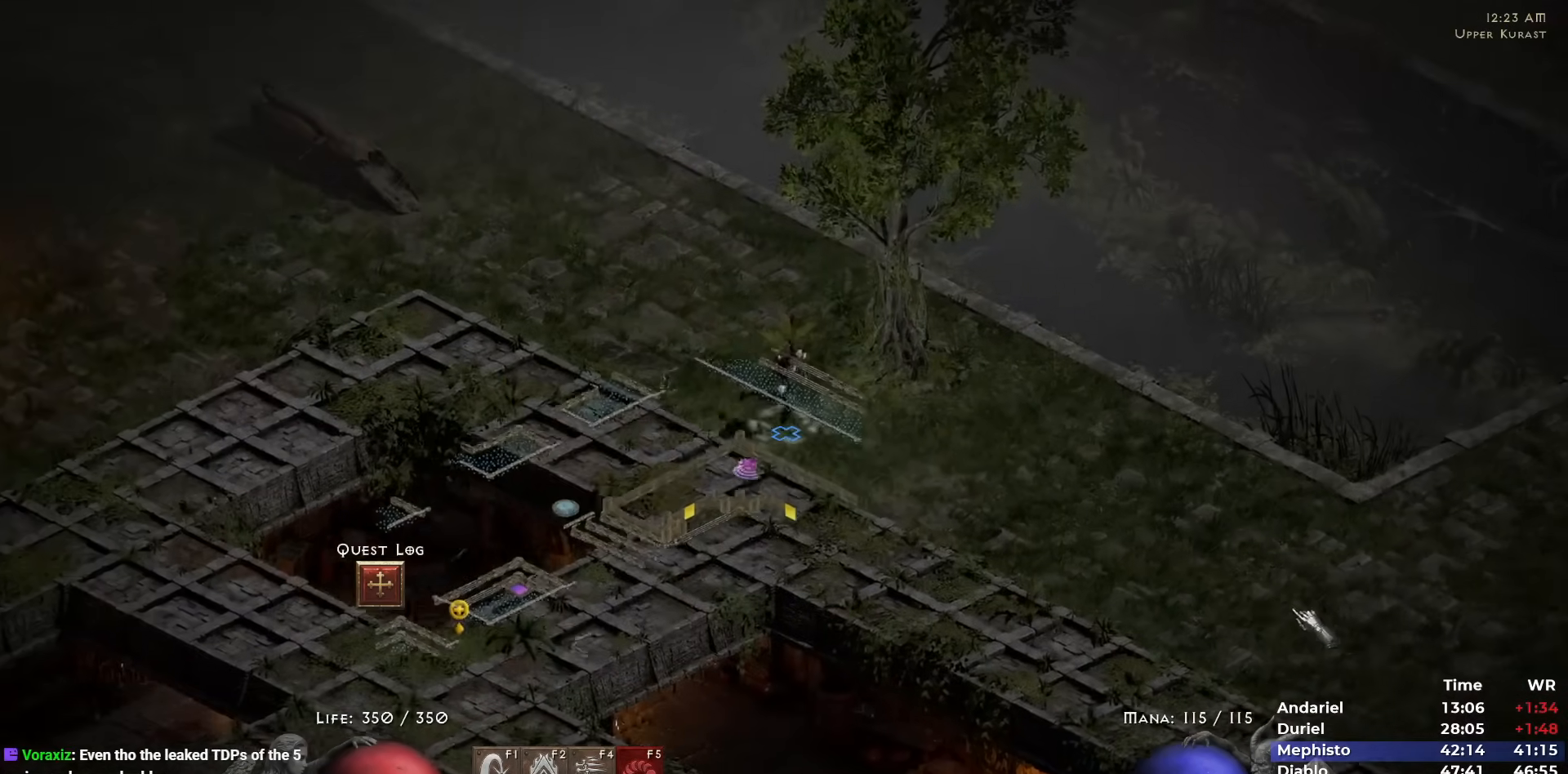
{"keys": [], "mouse": [], "events": [[50, "mouse_left", "up"], [100, "mouse_left", "down"], [183, "mouse_left", "up"], [233, "mouse_left", "down"], [267, "i", "down"], [333, "mouse_left", "up"], [383, "i", "up"]]}
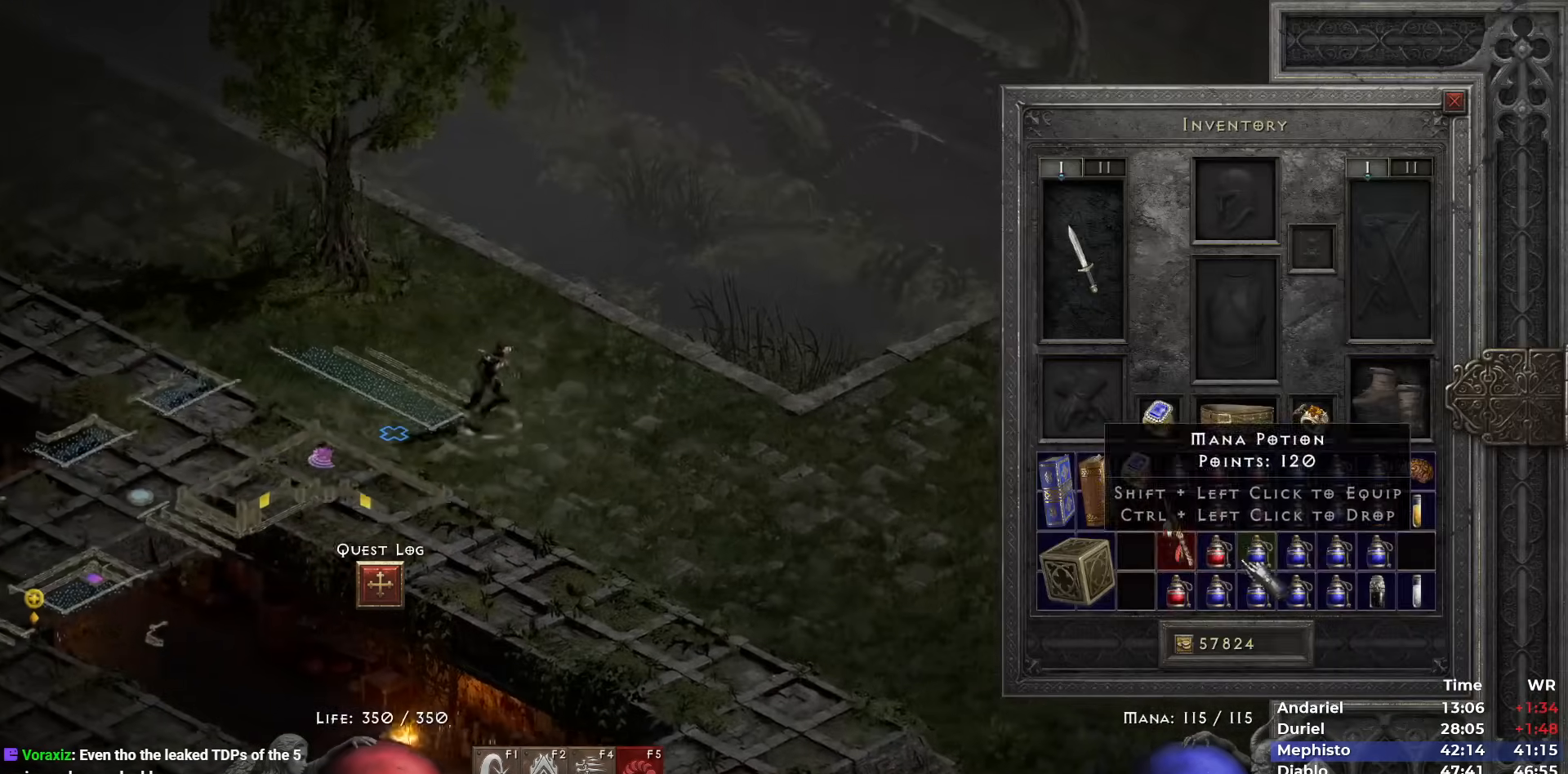
{"keys": ["shift"], "mouse": [], "events": [[67, "shift", "down"], [400, "mouse_left", "down"], [483, "mouse_left", "up"]]}
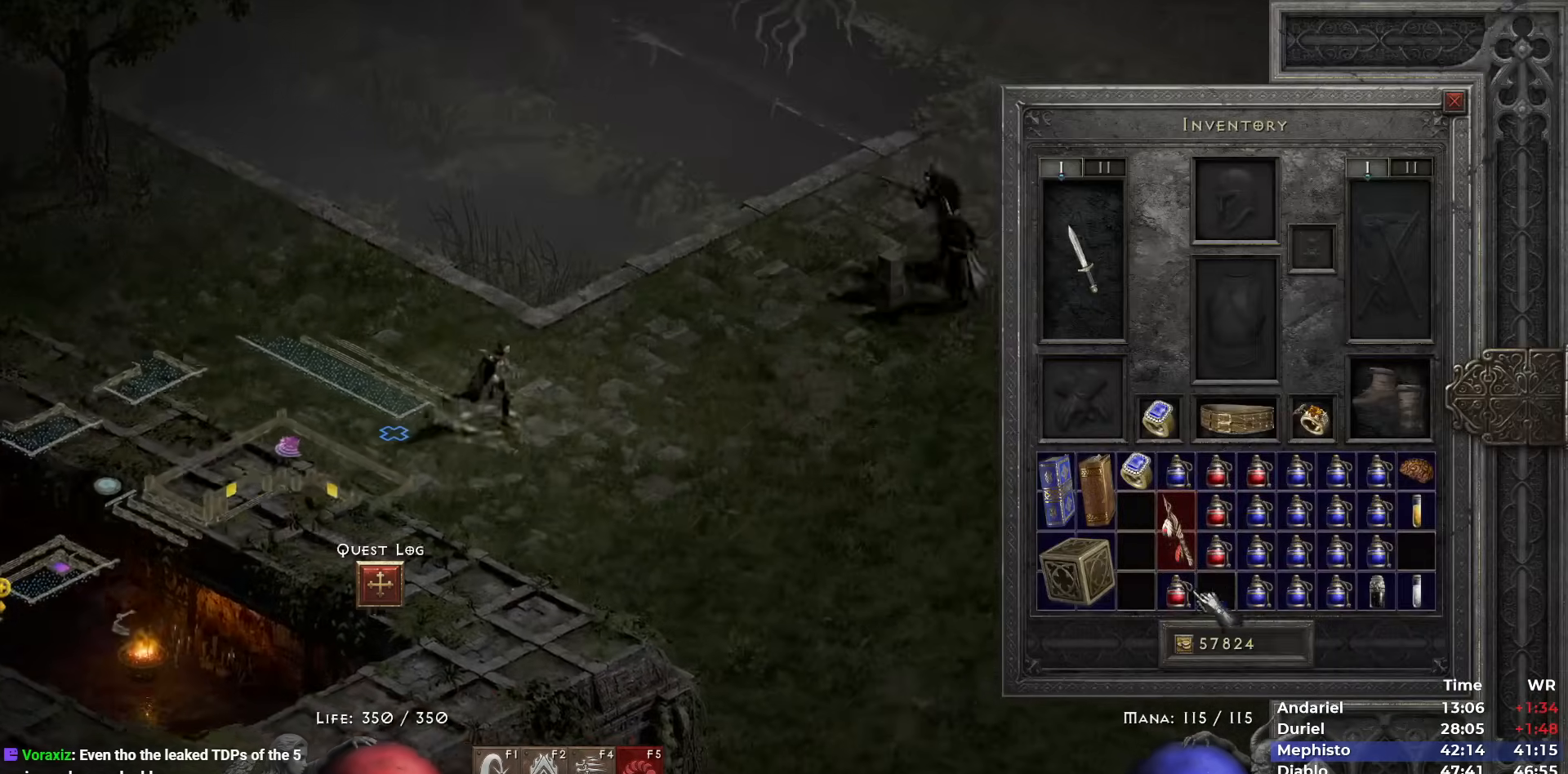
{"keys": [], "mouse": ["left"], "events": [[83, "mouse_left", "down"], [133, "mouse_left", "up"], [233, "shift", "up"], [233, "space", "down"], [317, "mouse_left", "down"], [367, "space", "up"], [417, "mouse_left", "up"], [467, "mouse_left", "down"]]}
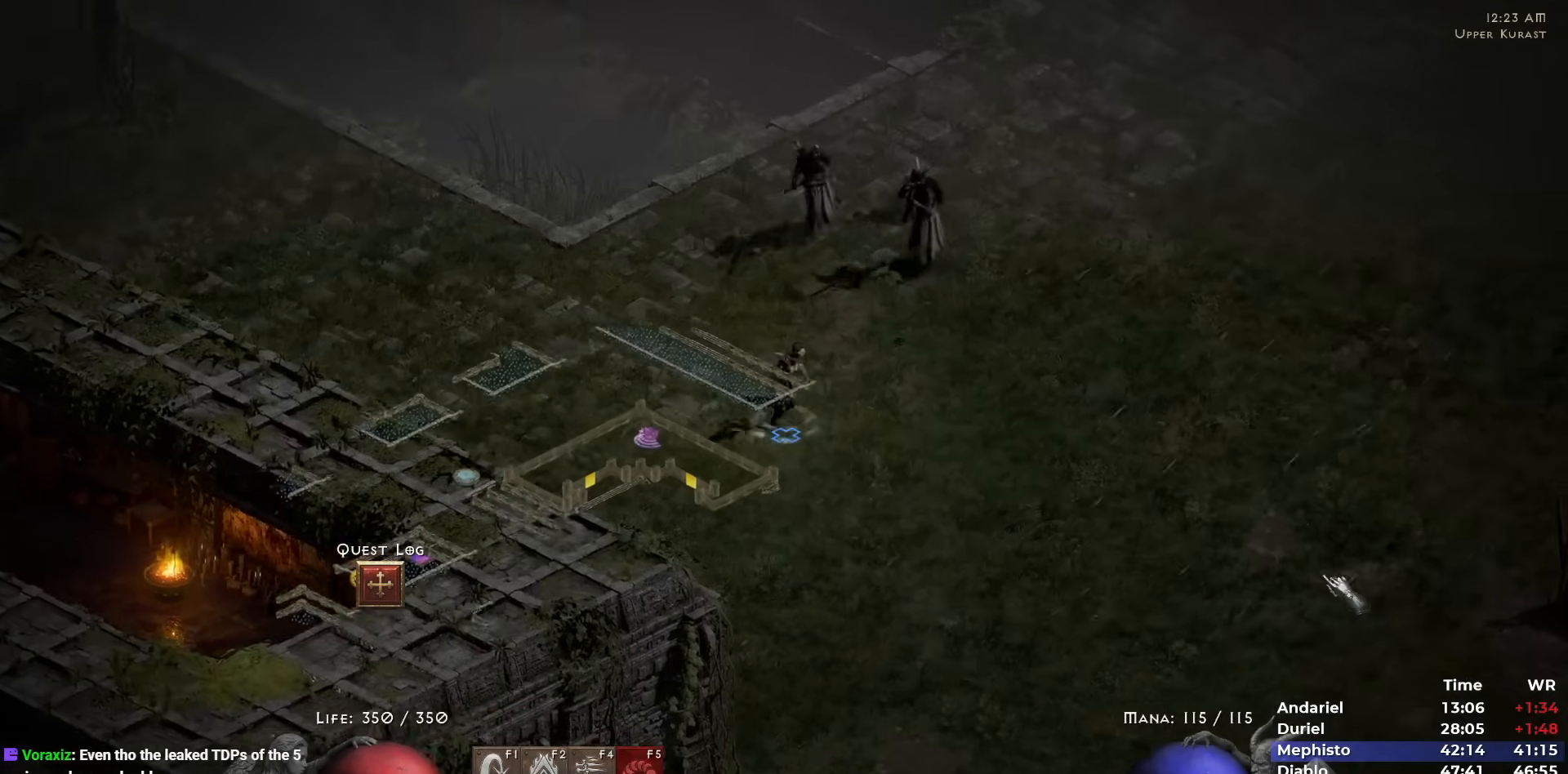
{"keys": [], "mouse": [], "events": [[50, "mouse_left", "up"], [150, "mouse_left", "down"], [283, "mouse_left", "up"], [333, "mouse_left", "down"], [467, "mouse_left", "up"]]}
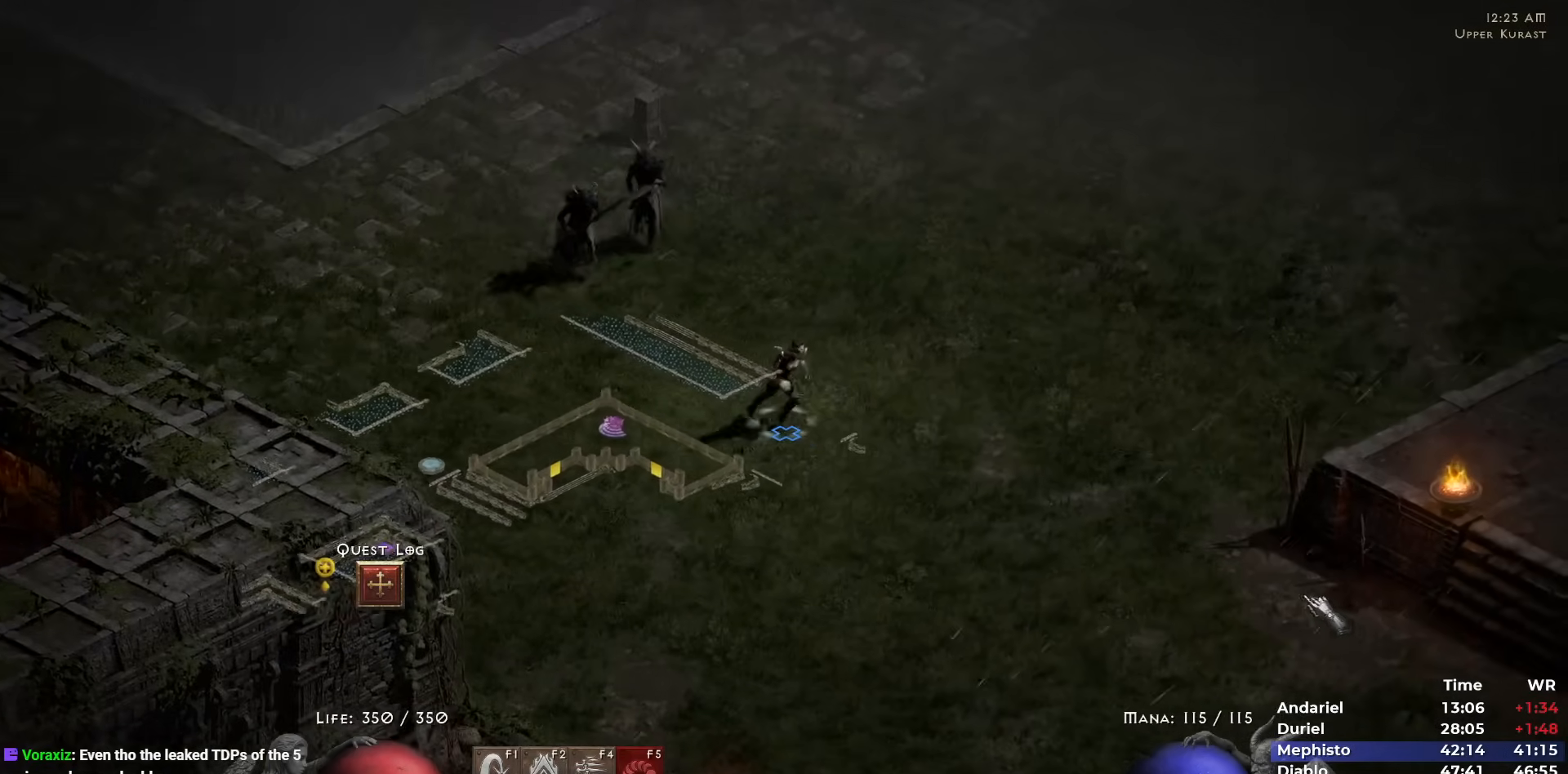
{"keys": [], "mouse": ["left"], "events": [[67, "mouse_left", "down"], [167, "mouse_left", "up"], [200, "mouse_left", "down"], [350, "mouse_left", "up"], [400, "mouse_left", "down"]]}
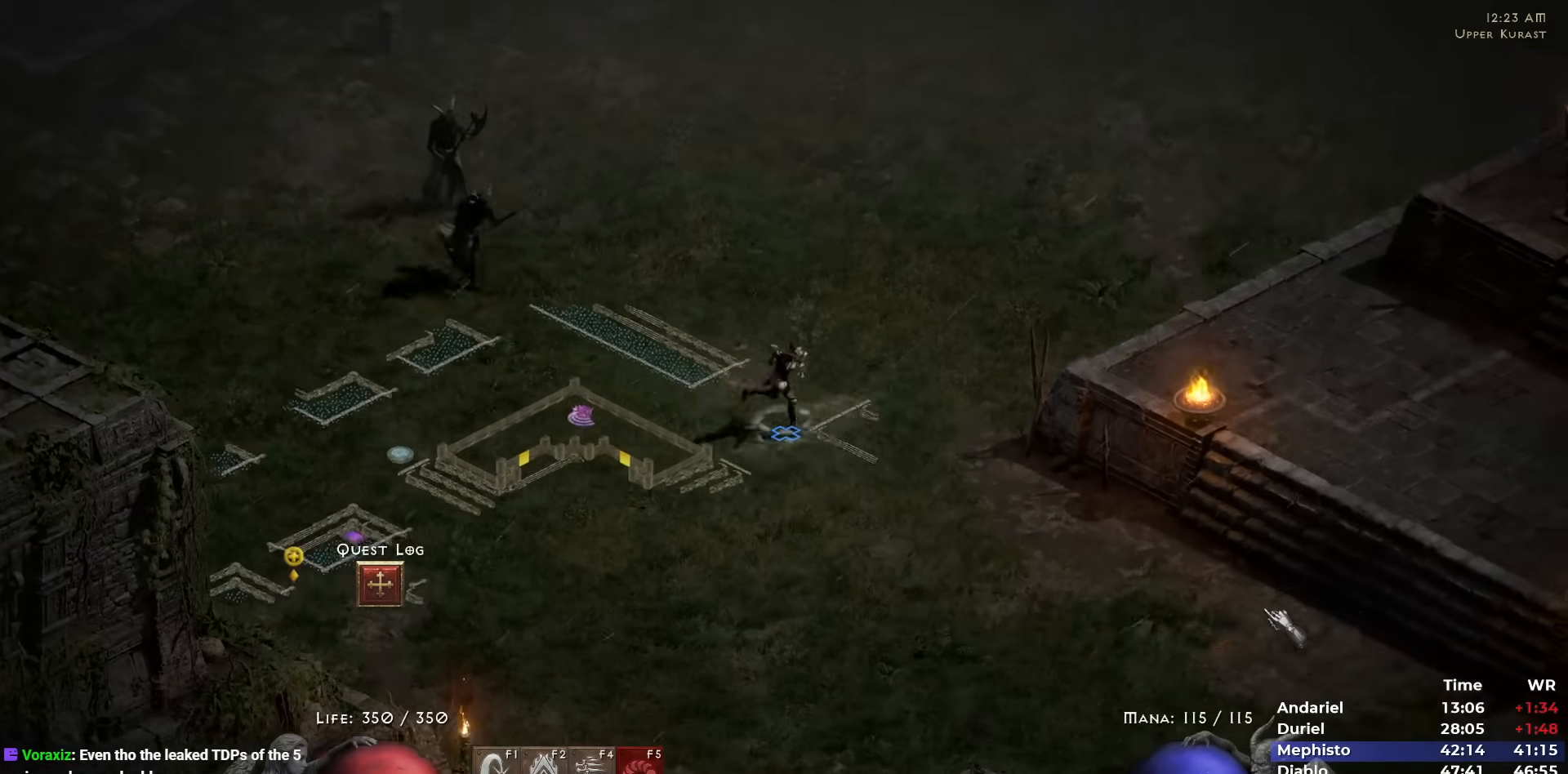
{"keys": [], "mouse": [], "events": [[33, "mouse_left", "up"], [367, "mouse_left", "down"], [450, "mouse_left", "up"]]}
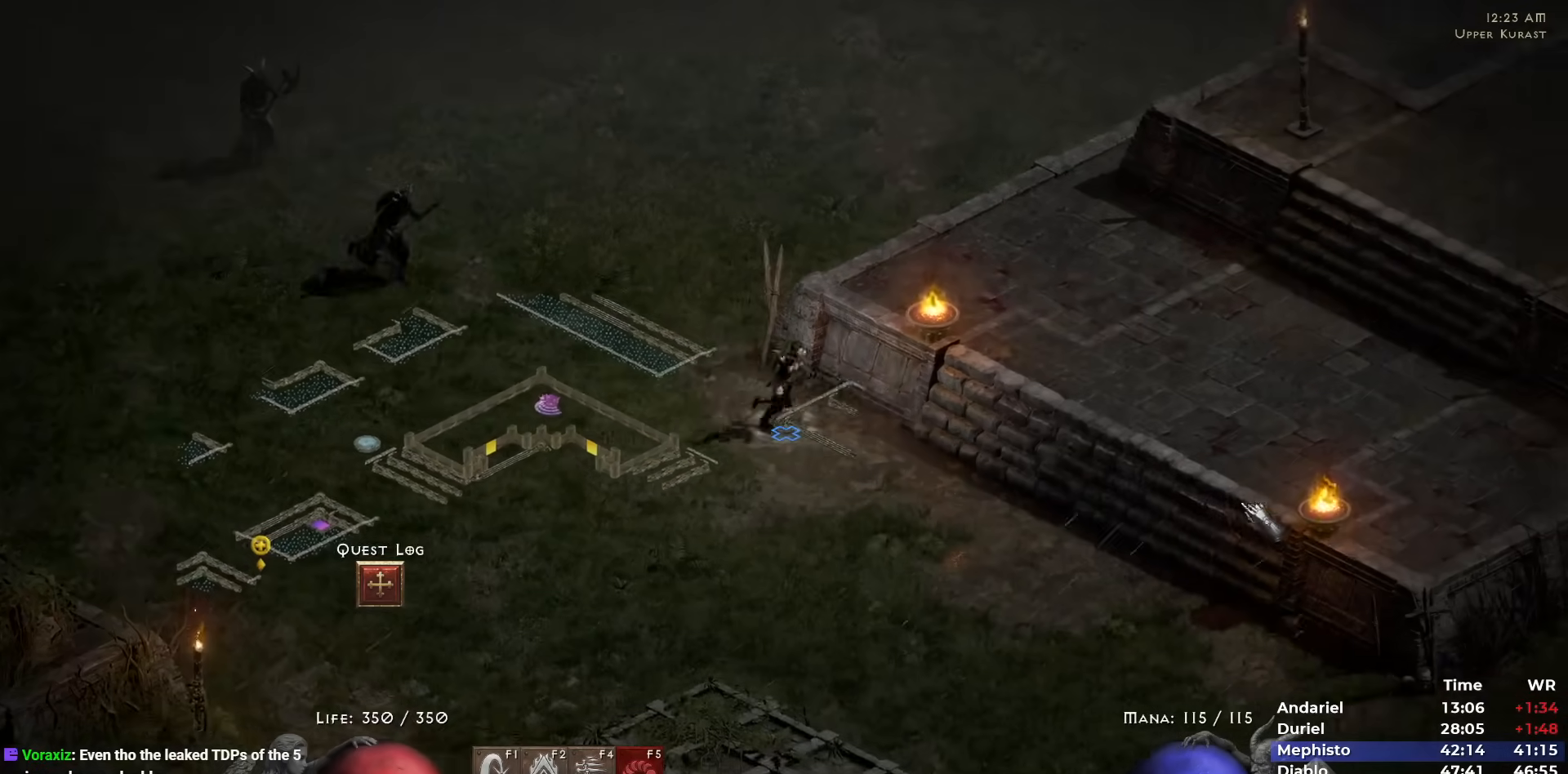
{"keys": [], "mouse": [], "events": [[50, "mouse_left", "down"], [150, "mouse_left", "up"], [233, "mouse_left", "down"], [333, "mouse_left", "up"], [383, "mouse_left", "down"], [467, "mouse_left", "up"]]}
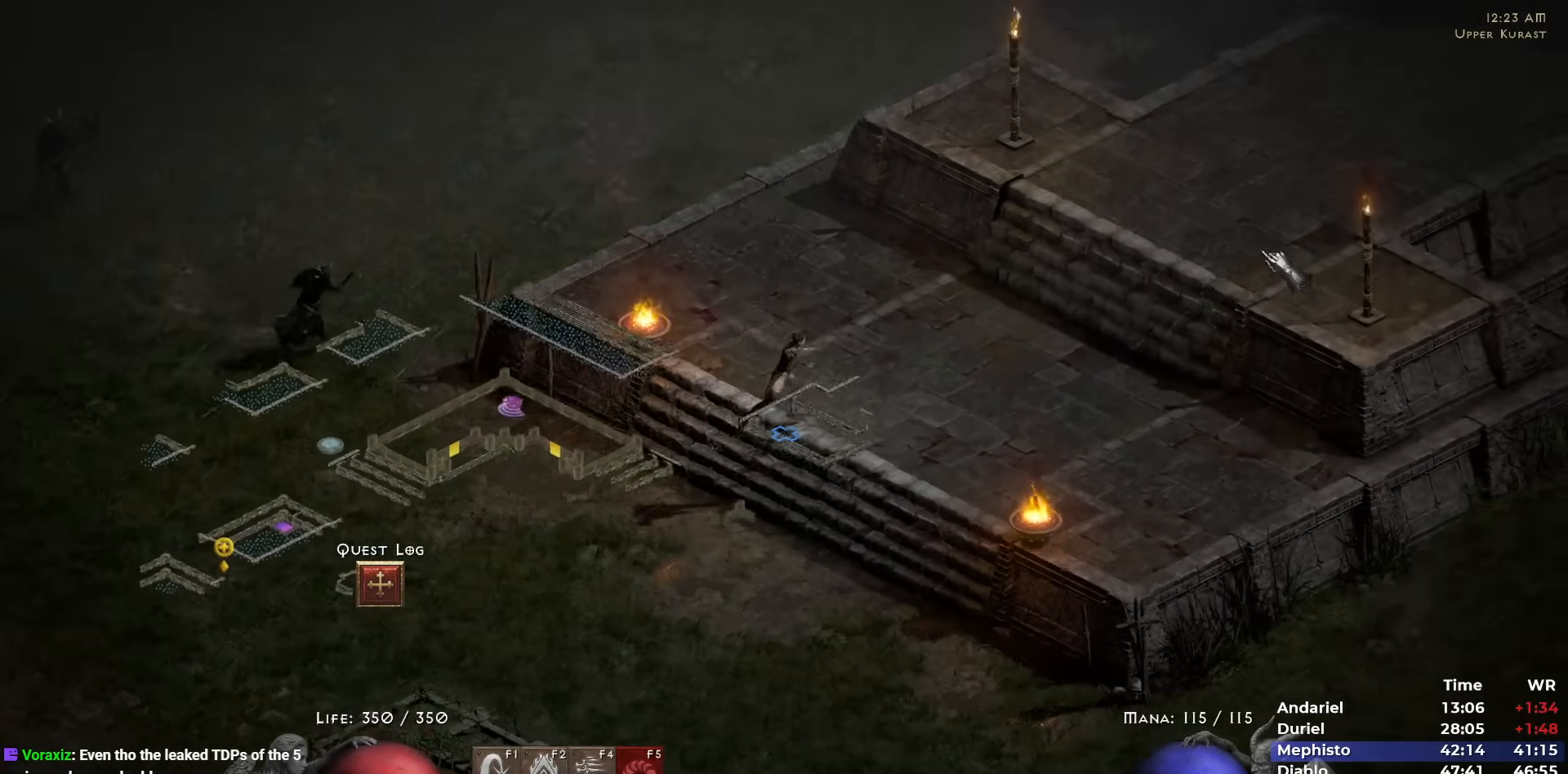
{"keys": [], "mouse": [], "events": [[67, "mouse_left", "down"], [167, "mouse_left", "up"], [250, "mouse_left", "down"], [350, "mouse_left", "up"], [433, "mouse_left", "down"], [483, "mouse_left", "up"]]}
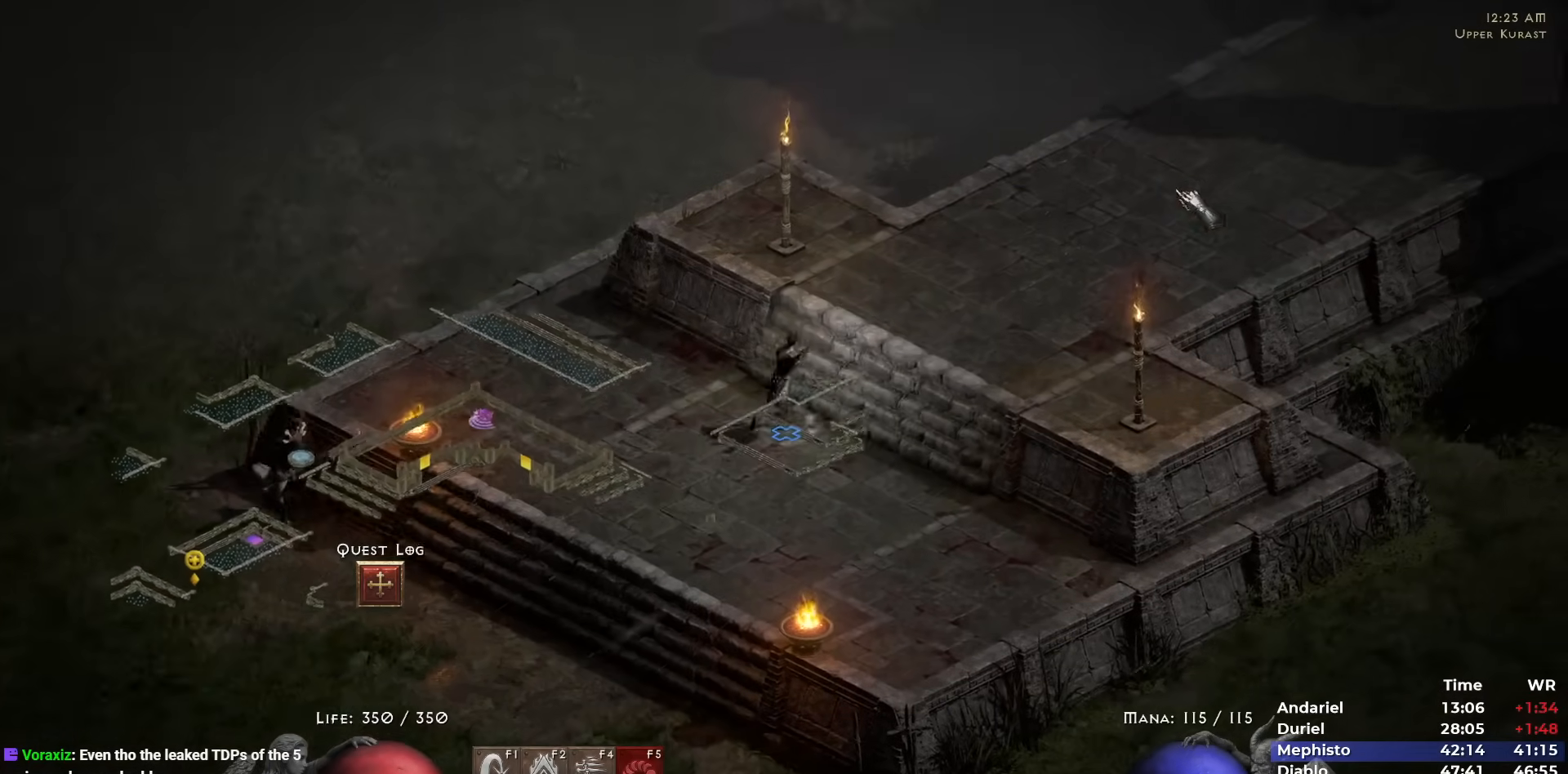
{"keys": [], "mouse": [], "events": [[83, "mouse_left", "down"], [183, "mouse_left", "up"], [367, "mouse_left", "down"], [450, "mouse_left", "up"]]}
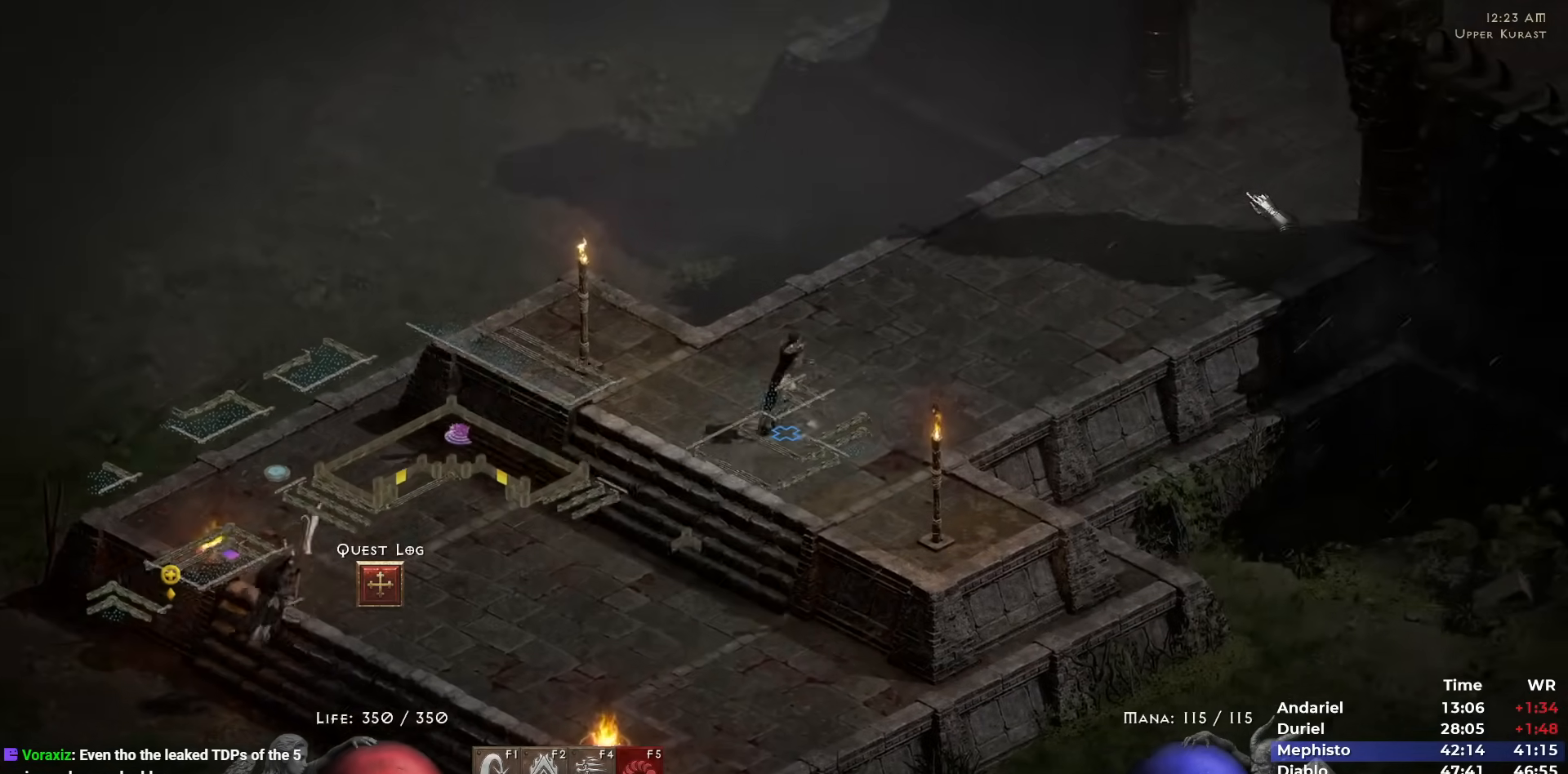
{"keys": [], "mouse": ["left"], "events": [[50, "mouse_left", "down"], [150, "mouse_left", "up"], [233, "mouse_left", "down"], [333, "mouse_left", "up"], [417, "mouse_left", "down"]]}
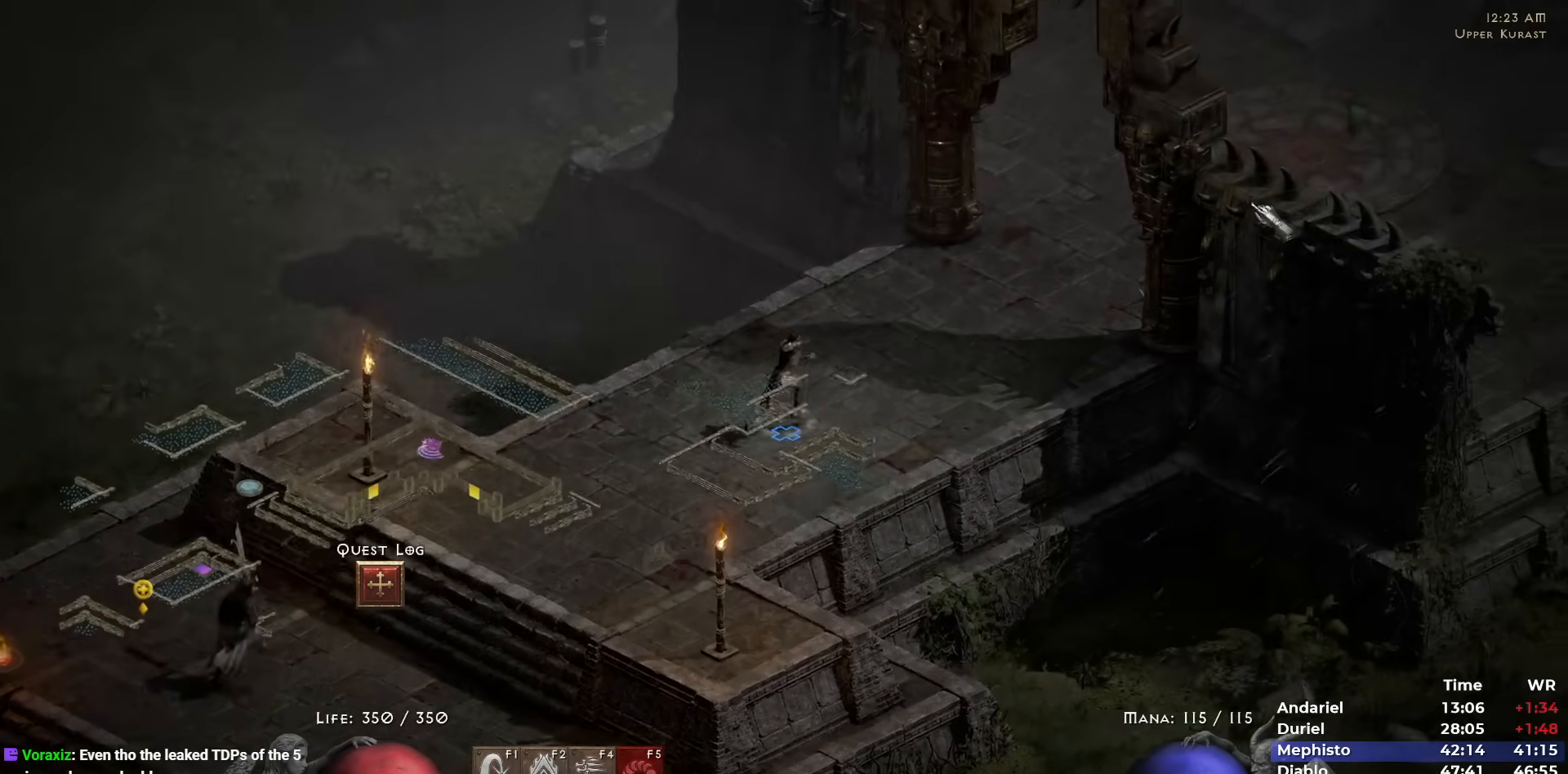
{"keys": [], "mouse": ["left"], "events": [[17, "mouse_left", "up"], [117, "mouse_left", "down"], [200, "mouse_left", "up"], [300, "mouse_left", "down"], [400, "mouse_left", "up"], [500, "mouse_left", "down"]]}
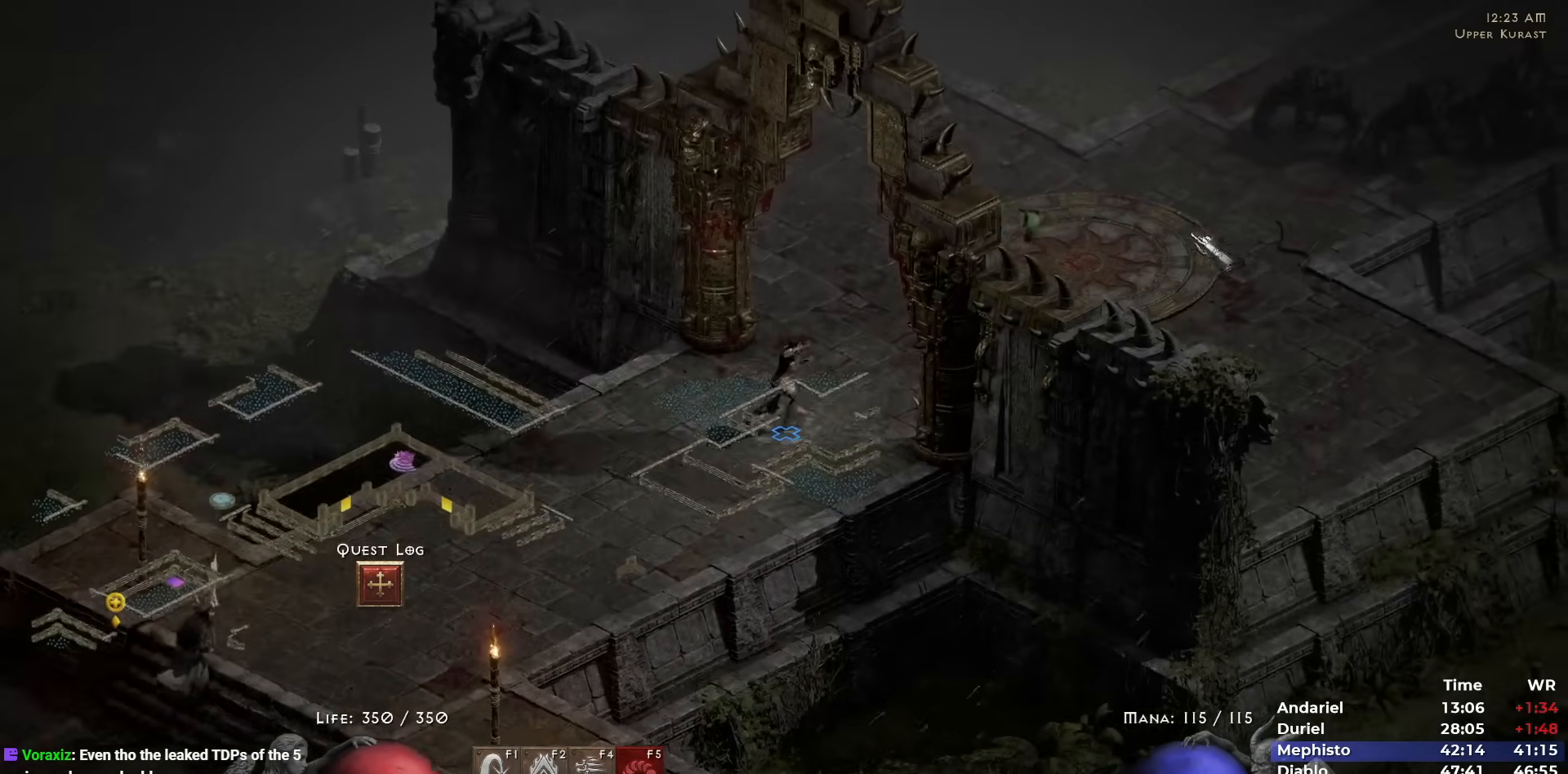
{"keys": ["w"], "mouse": [], "events": [[33, "5", "down"], [83, "5", "up"], [83, "mouse_left", "up"], [133, "5", "down"], [267, "5", "up"], [500, "w", "down"]]}